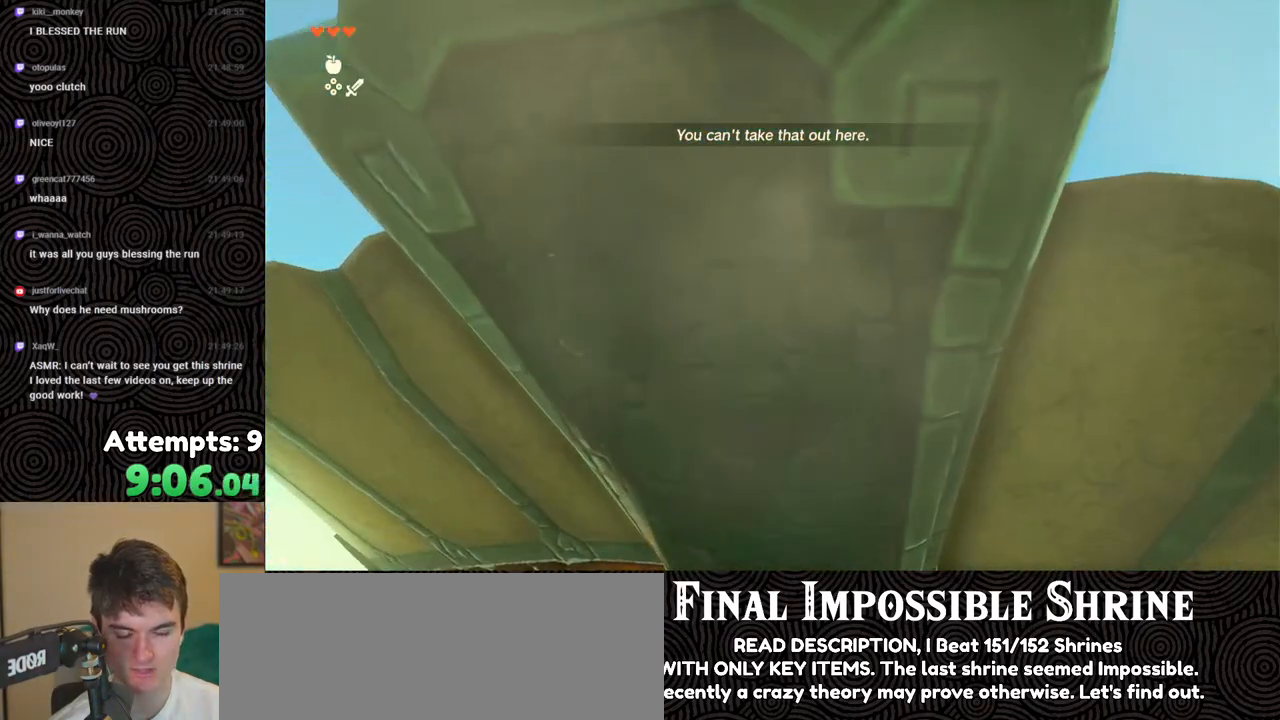
Gameplay with a controller (Nintendo layout); each line is a JSON object with the inputs held at the frame after it. "events" lists button and stick changes between this image and that frame as [ms after this image, input, new state], when the widget could be followed in between. Not read: L3 R3.
{"buttons": [], "left_stick": "center", "right_stick": "up", "events": []}
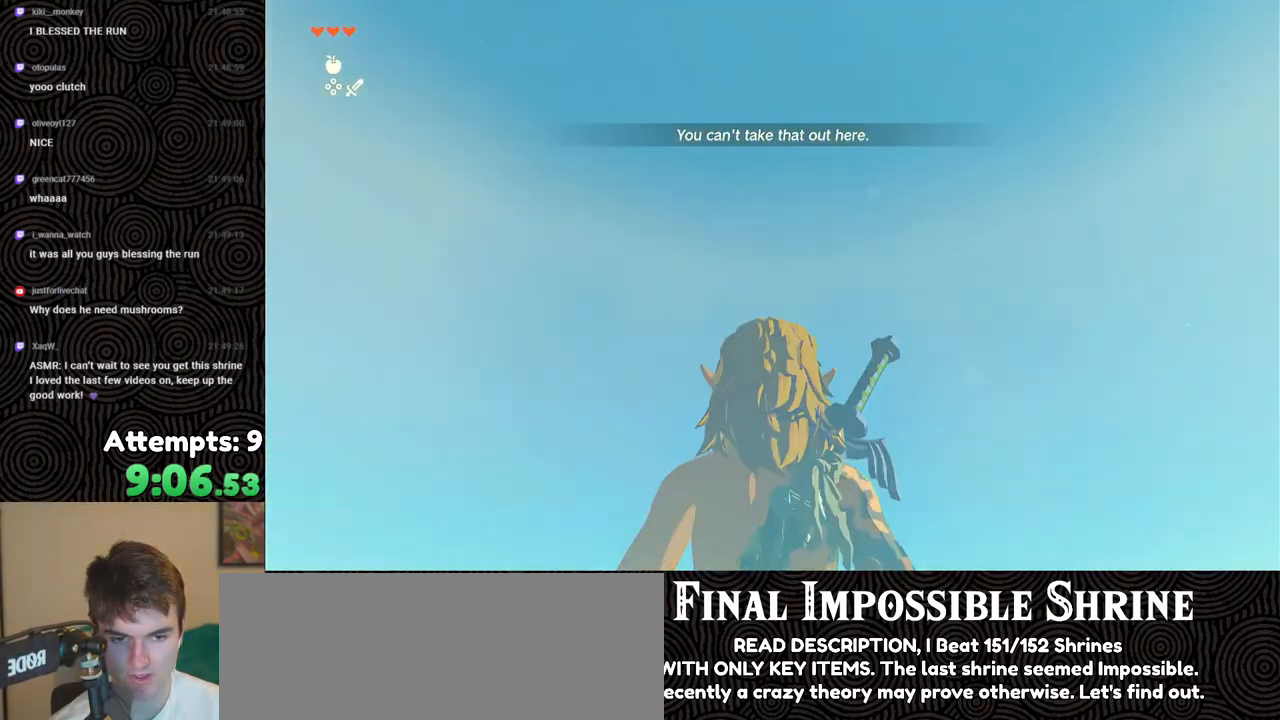
{"buttons": ["DPAD_UP"], "left_stick": "center", "right_stick": "center", "events": [[150, "right_stick", "center"], [167, "X", "down"], [283, "X", "up"], [367, "DPAD_UP", "down"]]}
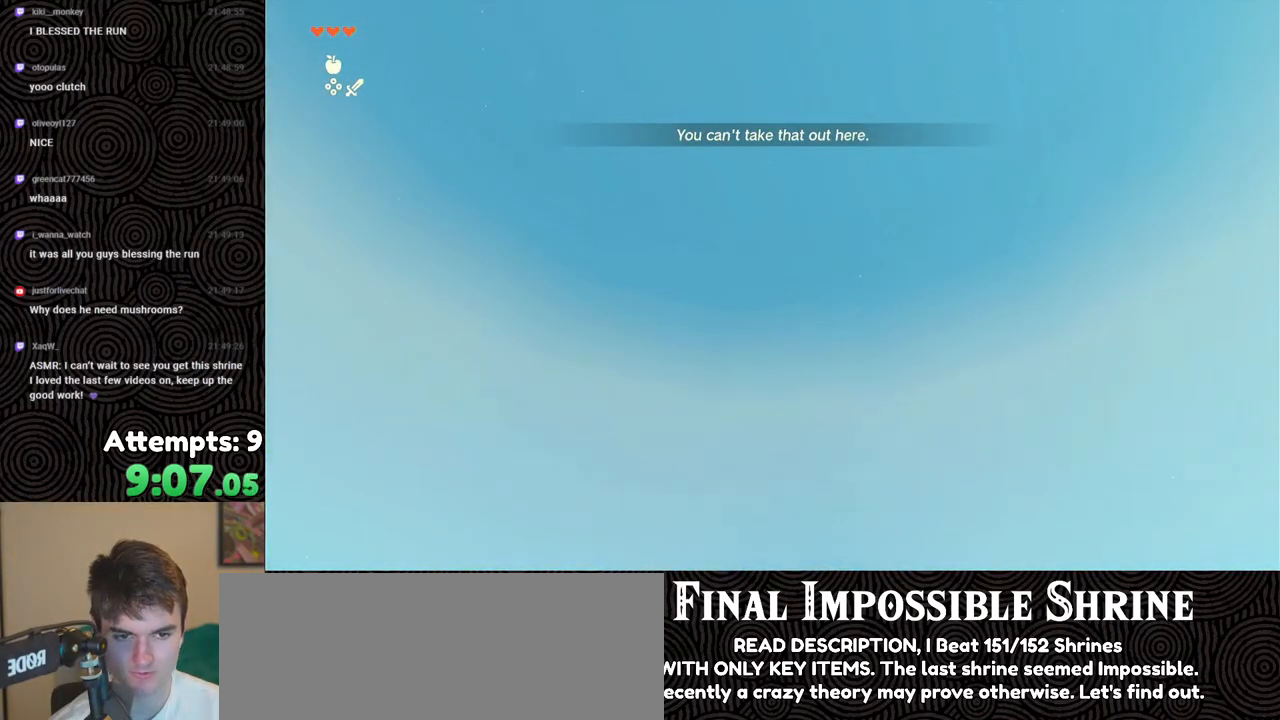
{"buttons": [], "left_stick": "center", "right_stick": "center", "events": [[100, "X", "down"], [250, "X", "up"], [283, "DPAD_UP", "up"]]}
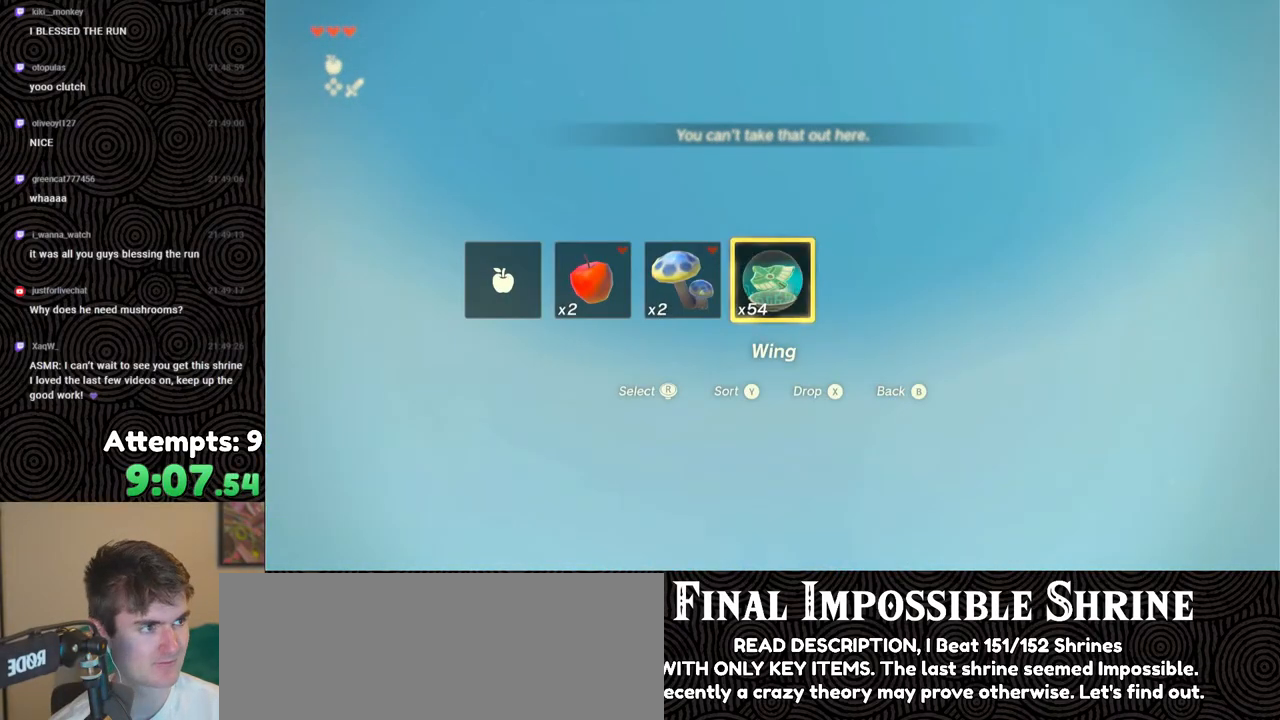
{"buttons": [], "left_stick": "center", "right_stick": "down", "events": [[33, "right_stick", "down"]]}
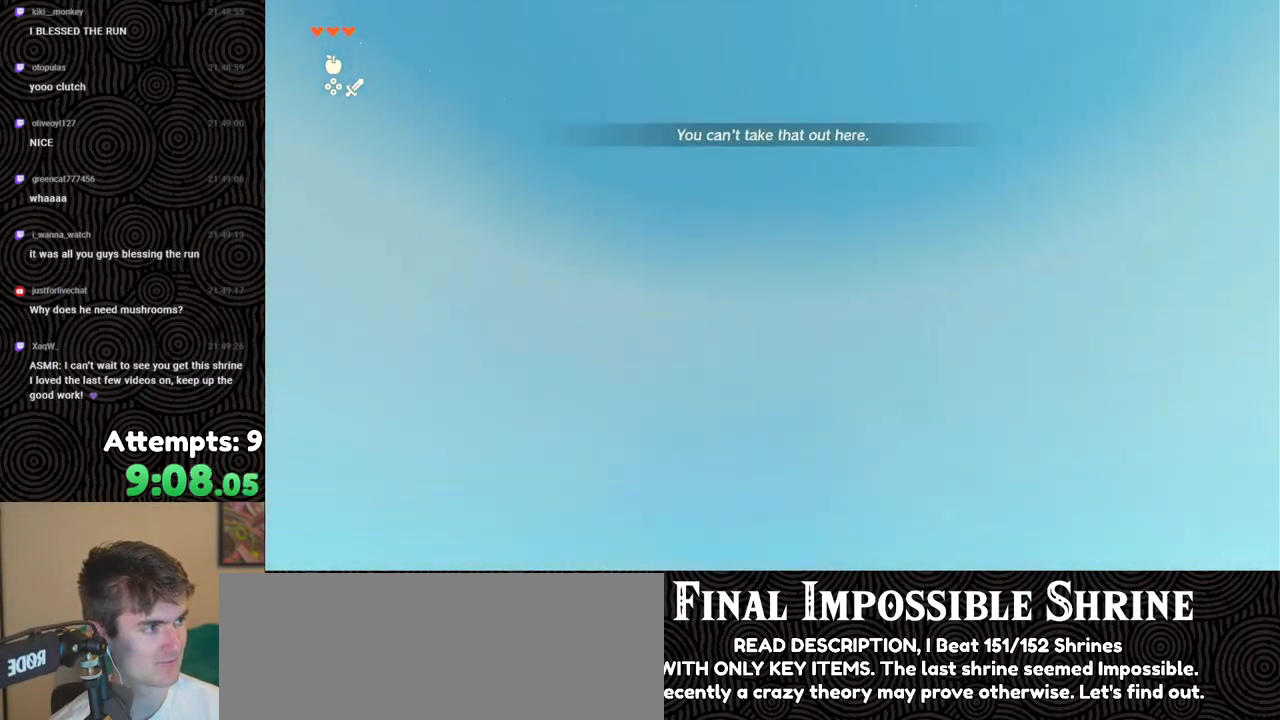
{"buttons": [], "left_stick": "center", "right_stick": "down", "events": []}
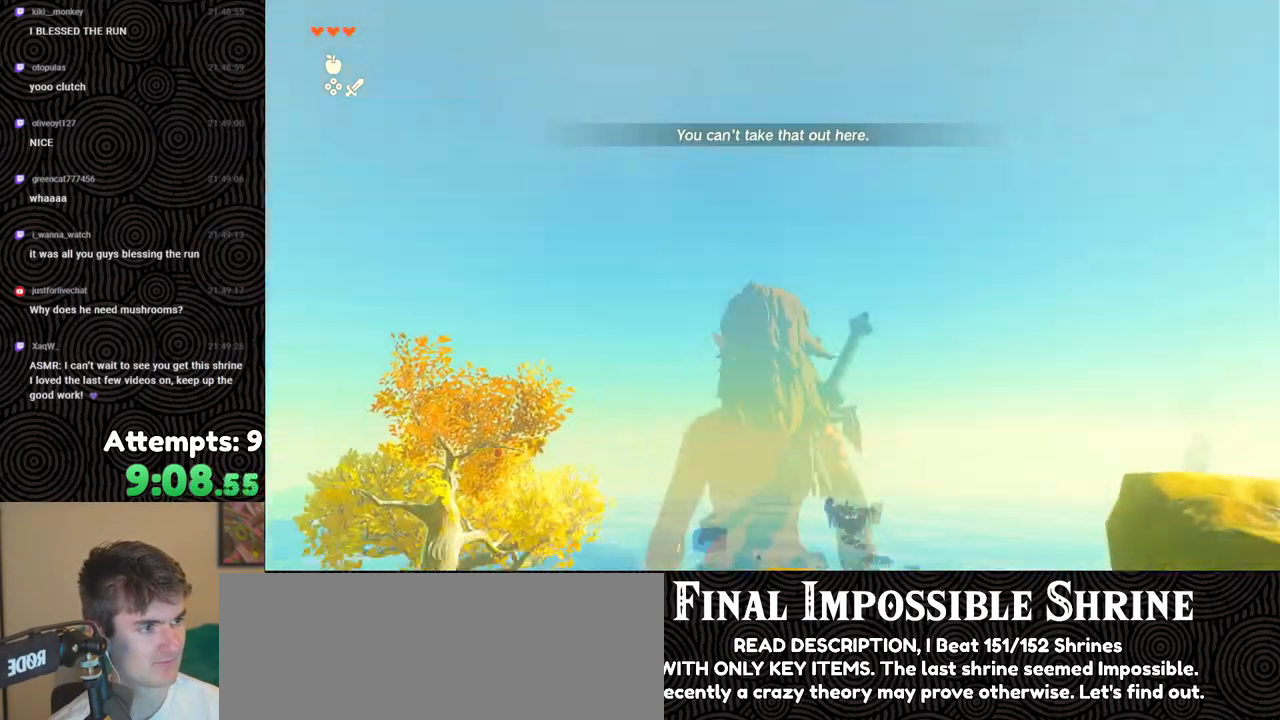
{"buttons": [], "left_stick": "center", "right_stick": "down", "events": []}
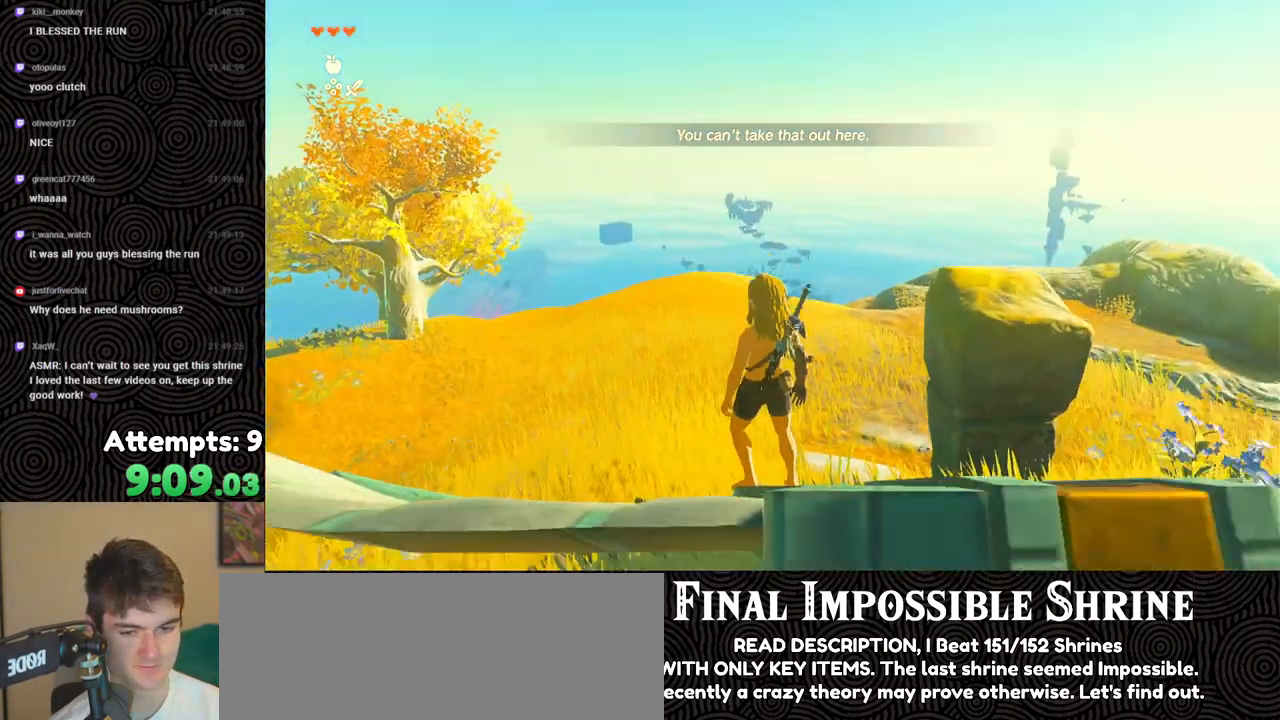
{"buttons": [], "left_stick": "right", "right_stick": "up-right", "events": [[83, "right_stick", "down-right"], [250, "right_stick", "right"], [350, "right_stick", "up-right"], [450, "left_stick", "right"]]}
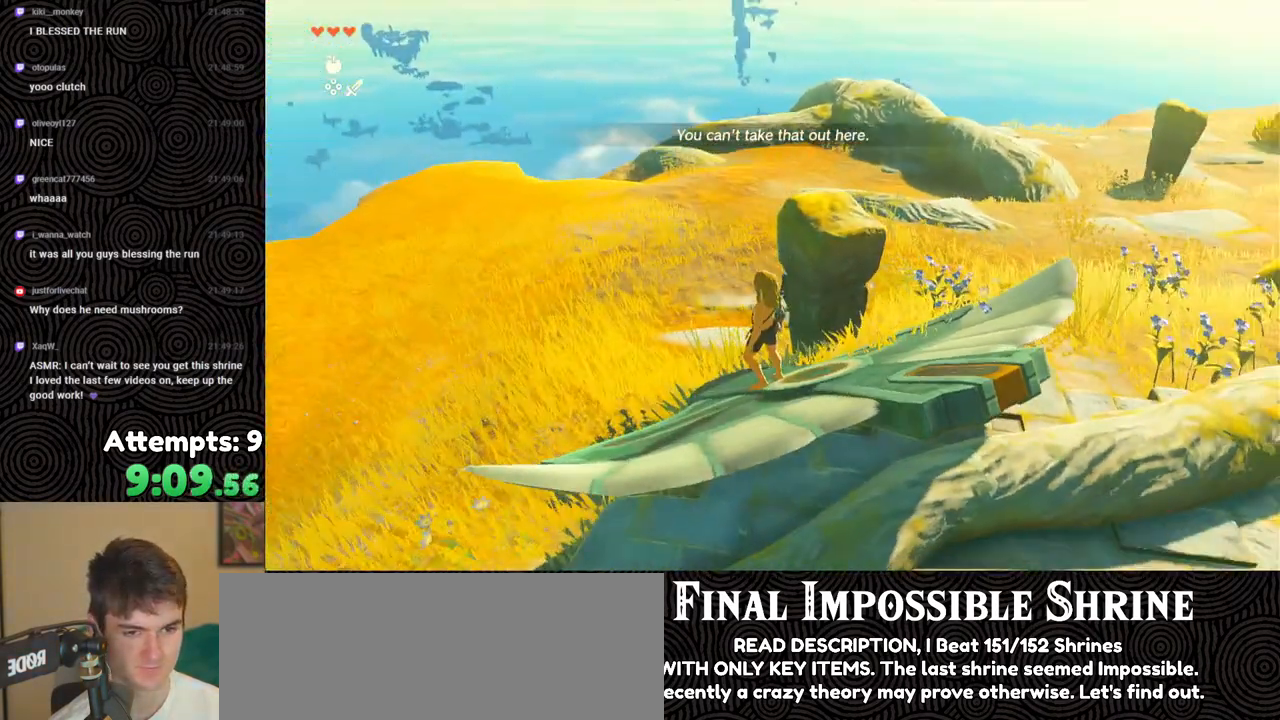
{"buttons": [], "left_stick": "up-right", "right_stick": "center", "events": [[150, "right_stick", "down-right"], [367, "left_stick", "up-right"], [383, "right_stick", "center"]]}
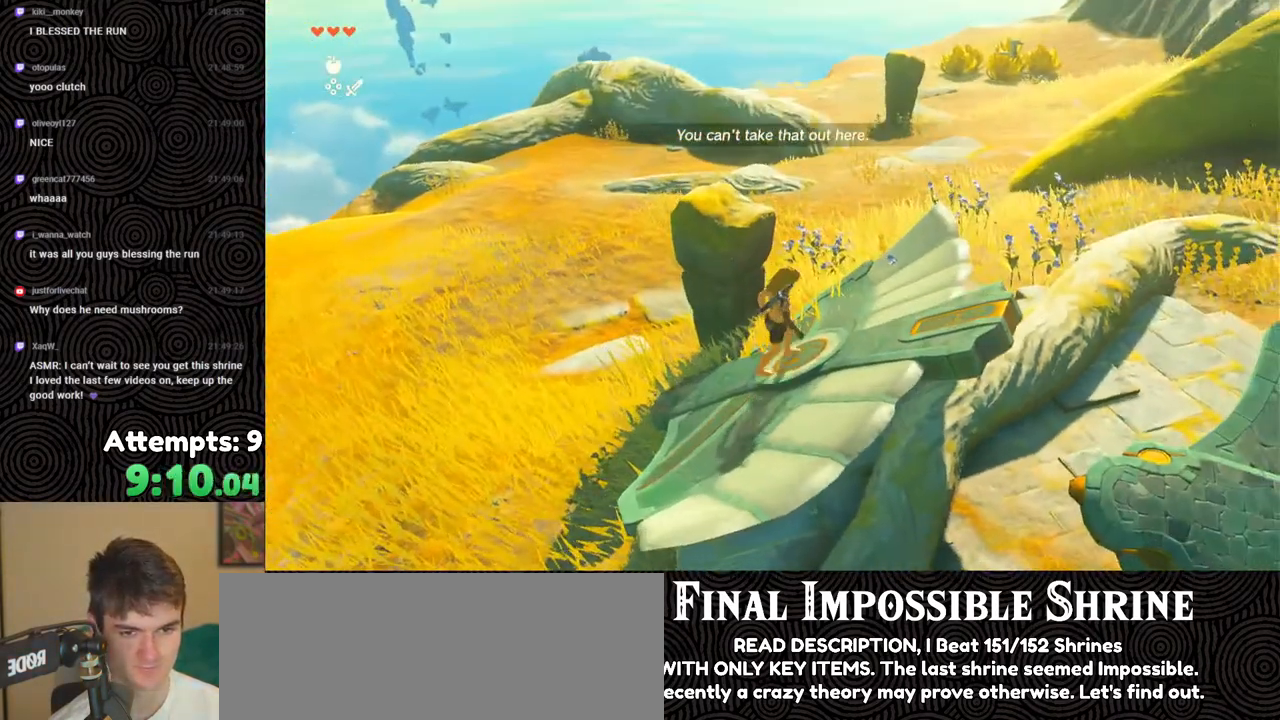
{"buttons": [], "left_stick": "up-right", "right_stick": "down-left", "events": [[233, "right_stick", "down-left"]]}
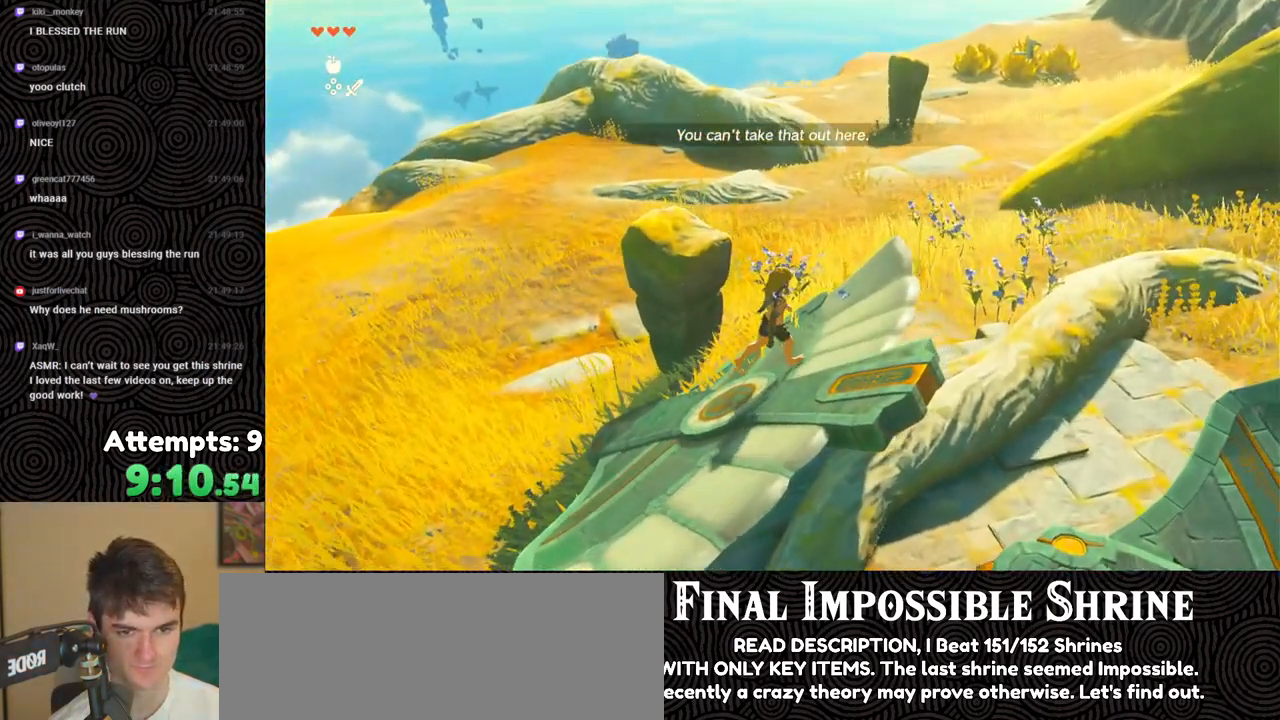
{"buttons": ["X", "DPAD_UP"], "left_stick": "center", "right_stick": "center", "events": [[33, "right_stick", "center"], [117, "right_stick", "up-right"], [133, "left_stick", "center"], [250, "DPAD_UP", "down"], [267, "right_stick", "center"], [450, "X", "down"]]}
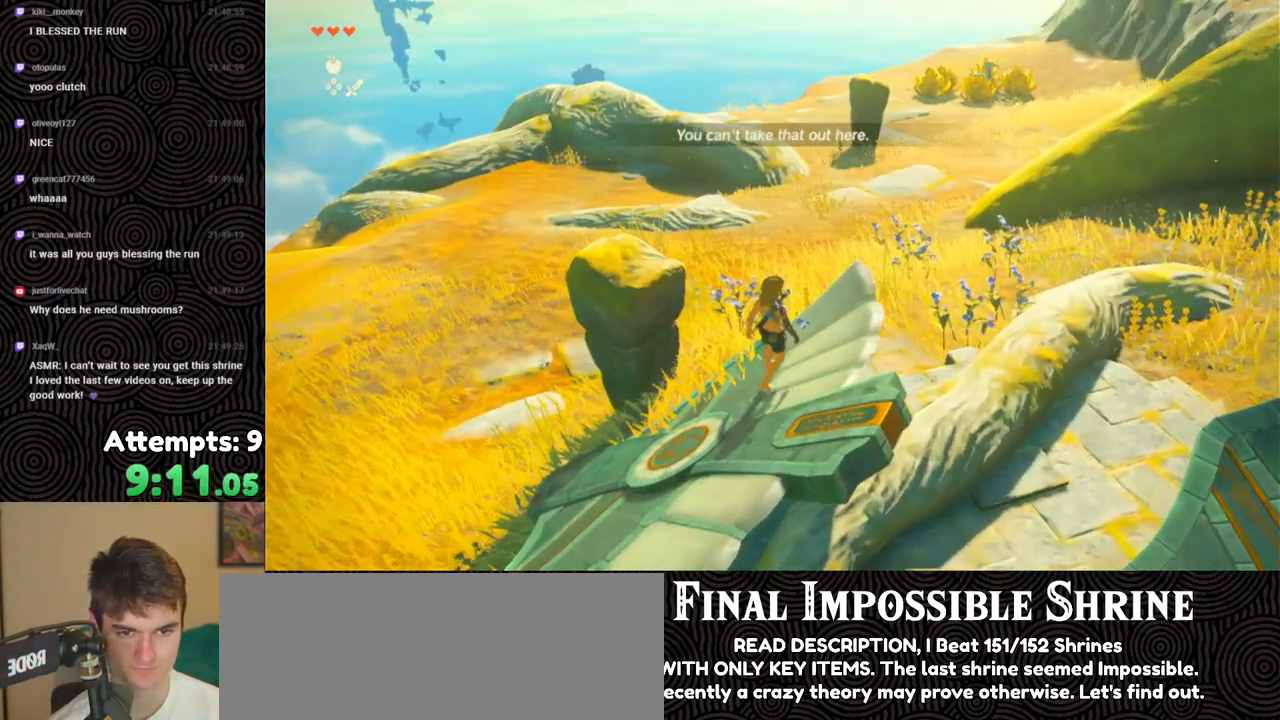
{"buttons": [], "left_stick": "center", "right_stick": "center", "events": [[67, "DPAD_UP", "up"], [67, "X", "up"]]}
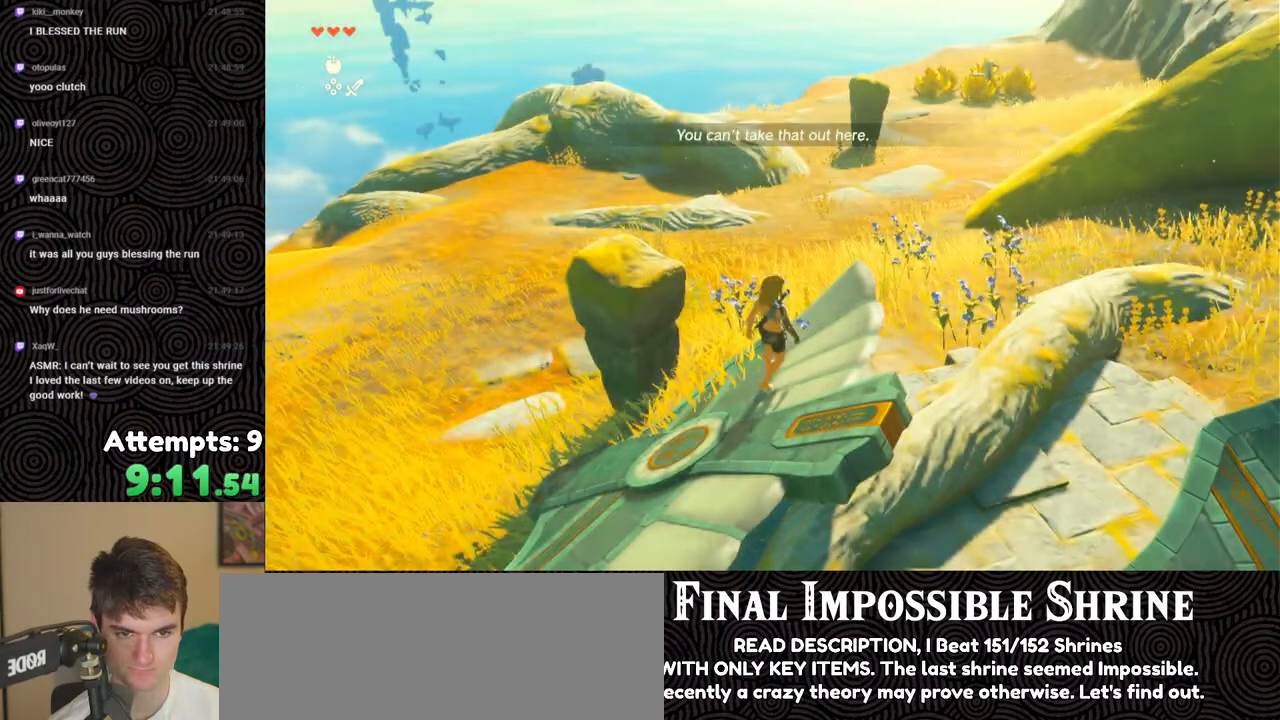
{"buttons": [], "left_stick": "center", "right_stick": "up", "events": [[117, "left_stick", "up"], [350, "right_stick", "up"], [383, "left_stick", "center"]]}
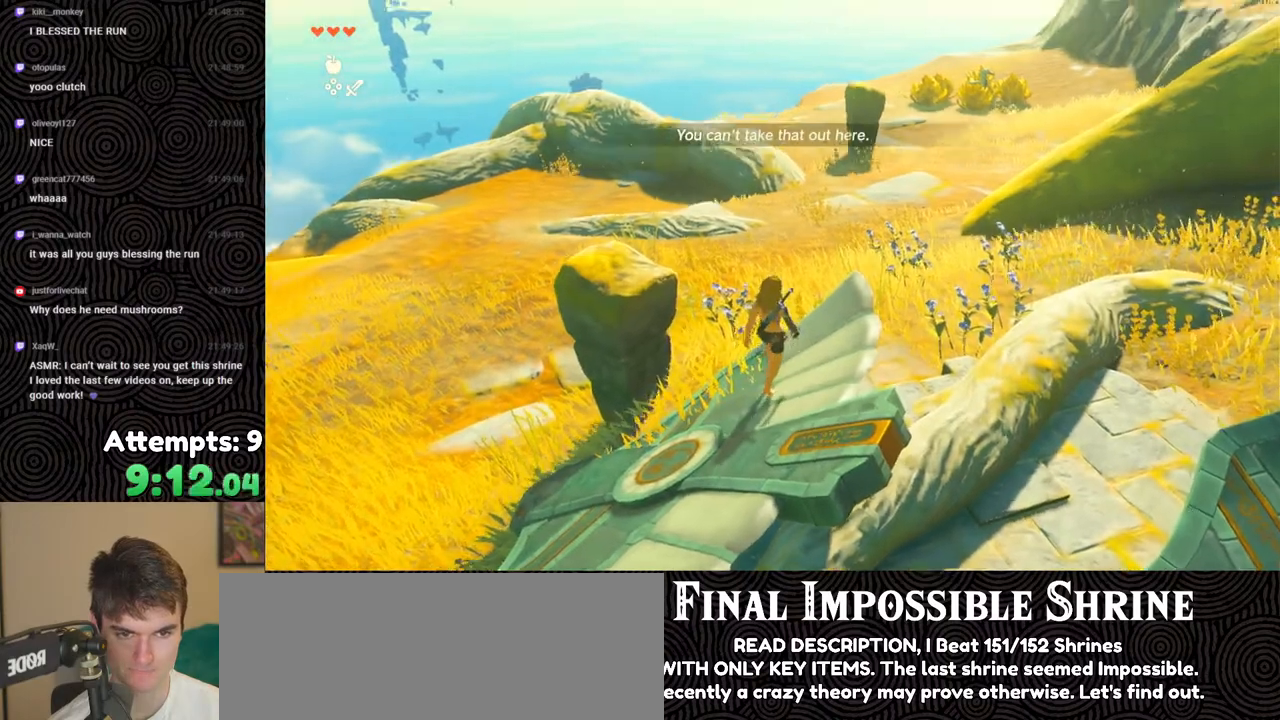
{"buttons": [], "left_stick": "center", "right_stick": "up", "events": []}
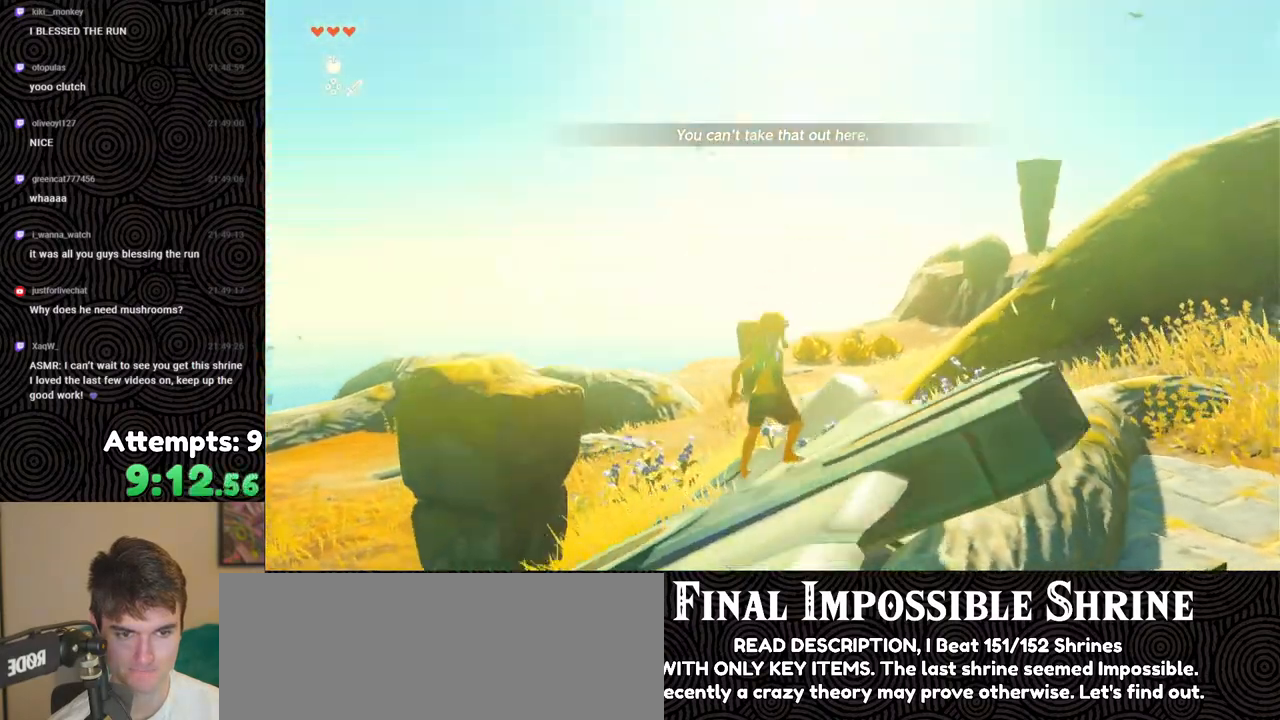
{"buttons": [], "left_stick": "center", "right_stick": "center", "events": [[183, "right_stick", "up-left"], [367, "right_stick", "up"], [500, "right_stick", "center"]]}
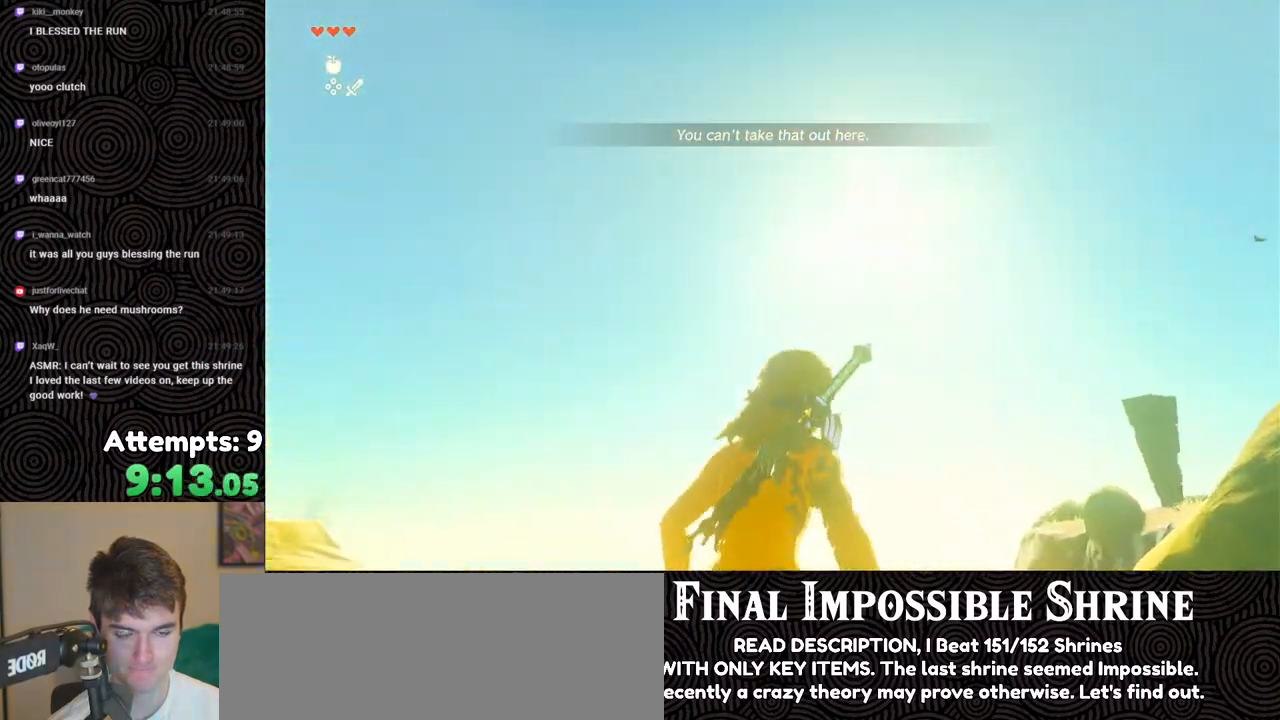
{"buttons": ["X", "DPAD_UP"], "left_stick": "center", "right_stick": "center", "events": [[67, "X", "down"], [167, "X", "up"], [200, "DPAD_UP", "down"], [400, "X", "down"]]}
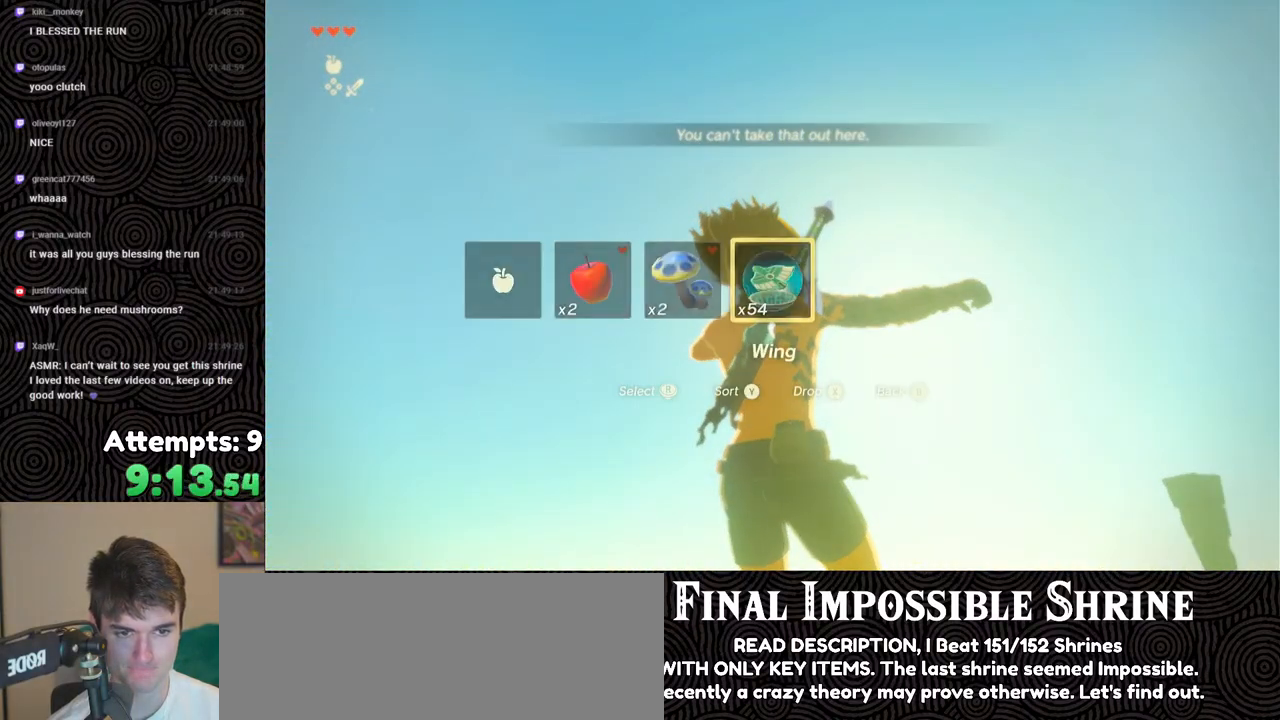
{"buttons": [], "left_stick": "center", "right_stick": "down", "events": [[17, "X", "up"], [33, "DPAD_UP", "up"], [200, "right_stick", "down"]]}
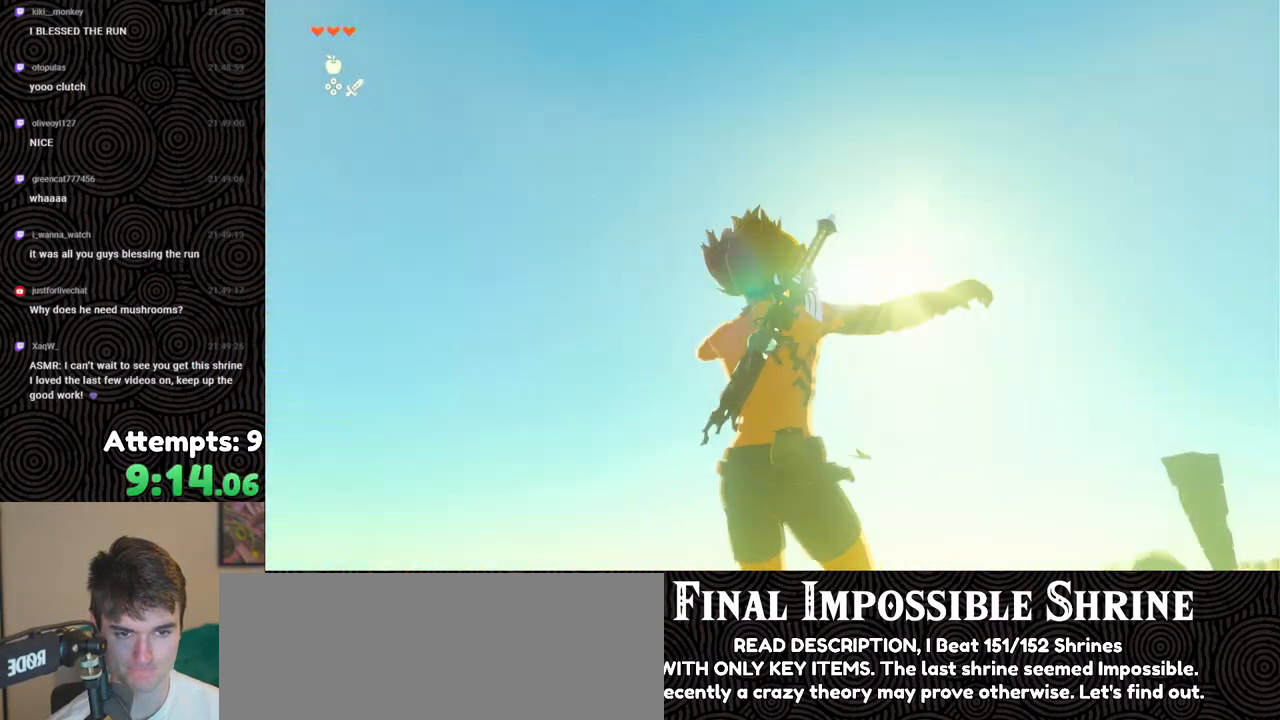
{"buttons": [], "left_stick": "center", "right_stick": "down", "events": []}
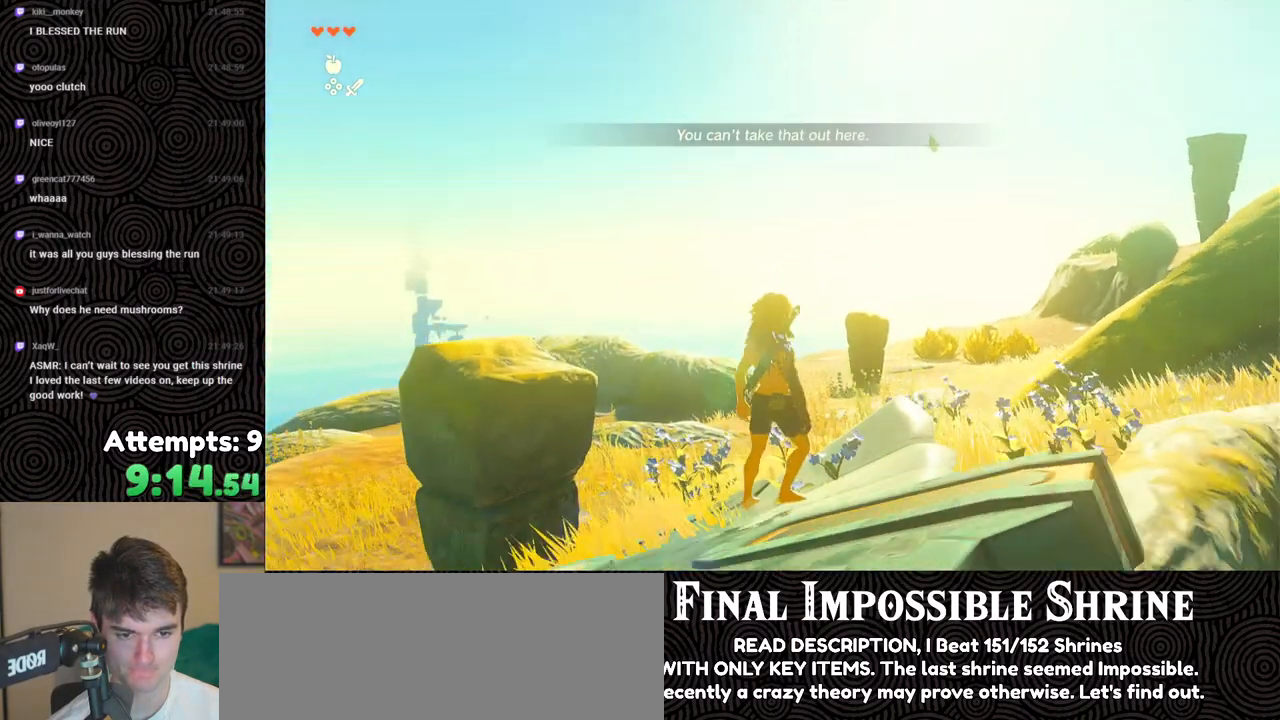
{"buttons": [], "left_stick": "down", "right_stick": "down", "events": [[100, "right_stick", "down-right"], [217, "right_stick", "right"], [450, "left_stick", "down"], [483, "right_stick", "down"]]}
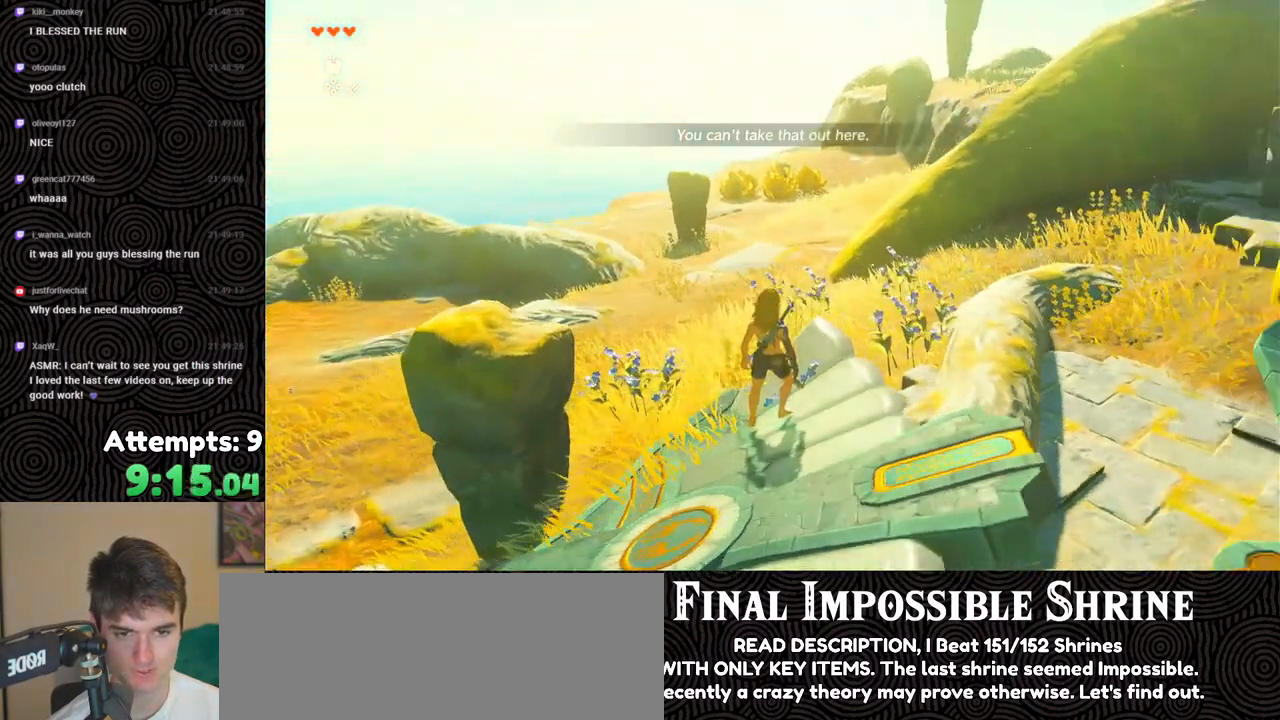
{"buttons": [], "left_stick": "center", "right_stick": "right", "events": [[300, "right_stick", "down-right"], [483, "left_stick", "center"], [500, "right_stick", "right"]]}
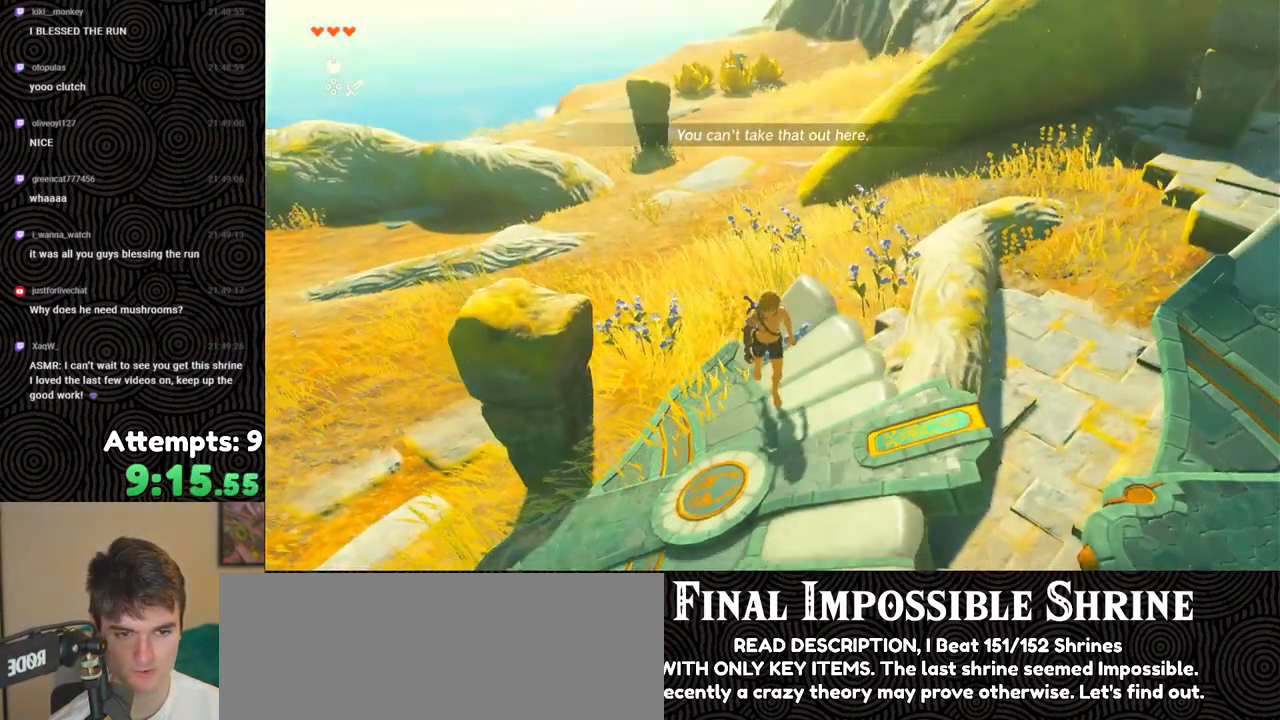
{"buttons": [], "left_stick": "down", "right_stick": "up-right", "events": [[100, "left_stick", "down"], [500, "right_stick", "up-right"]]}
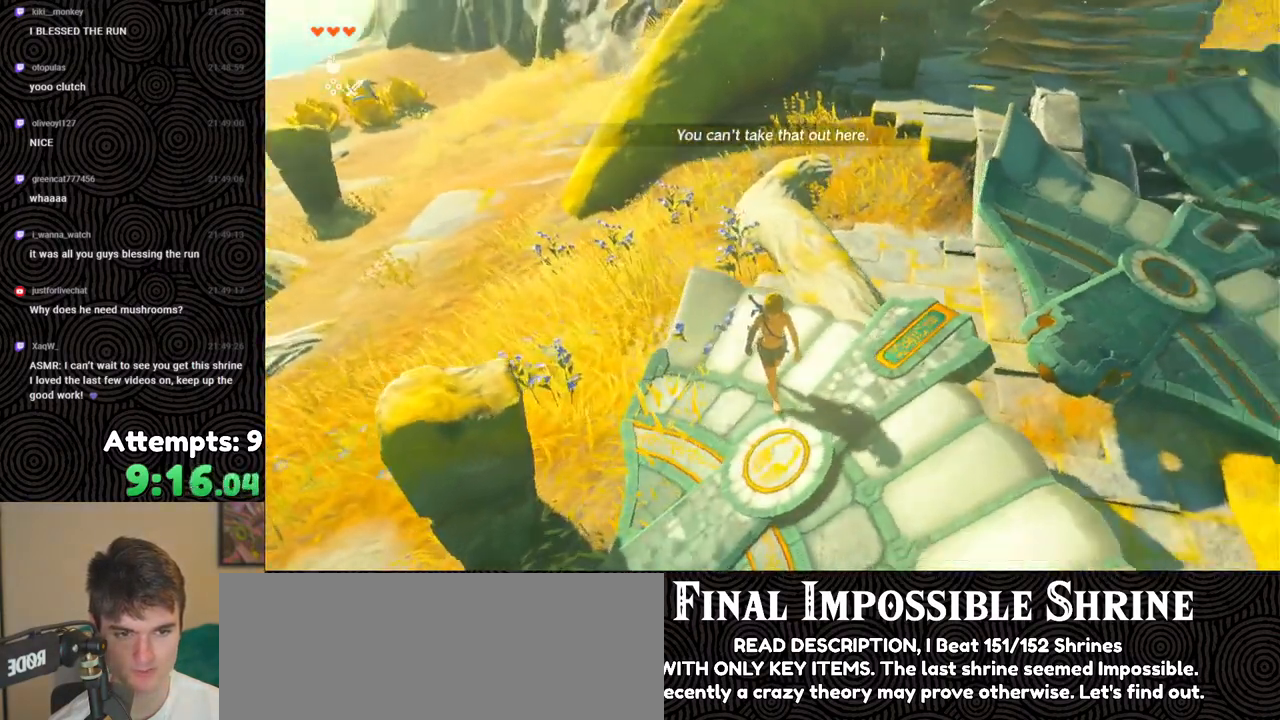
{"buttons": [], "left_stick": "center", "right_stick": "right", "events": [[317, "left_stick", "center"], [483, "right_stick", "right"]]}
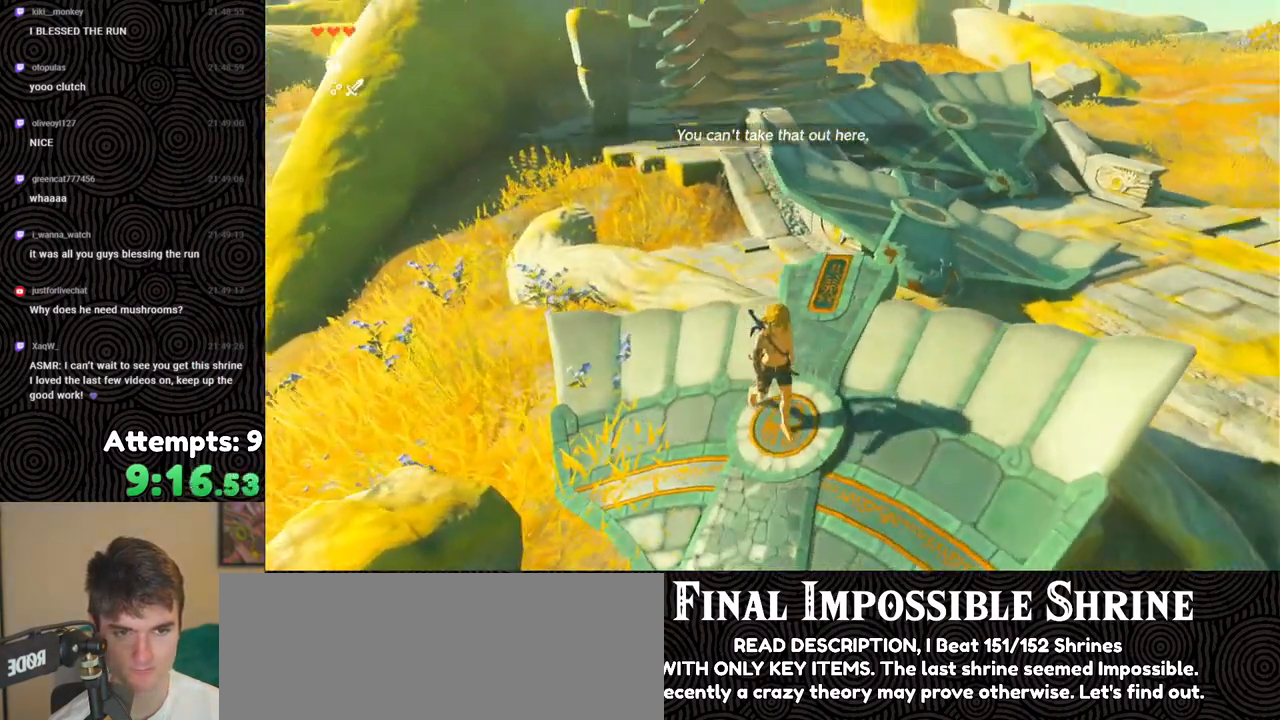
{"buttons": [], "left_stick": "up", "right_stick": "center", "events": [[250, "left_stick", "up"], [267, "right_stick", "center"]]}
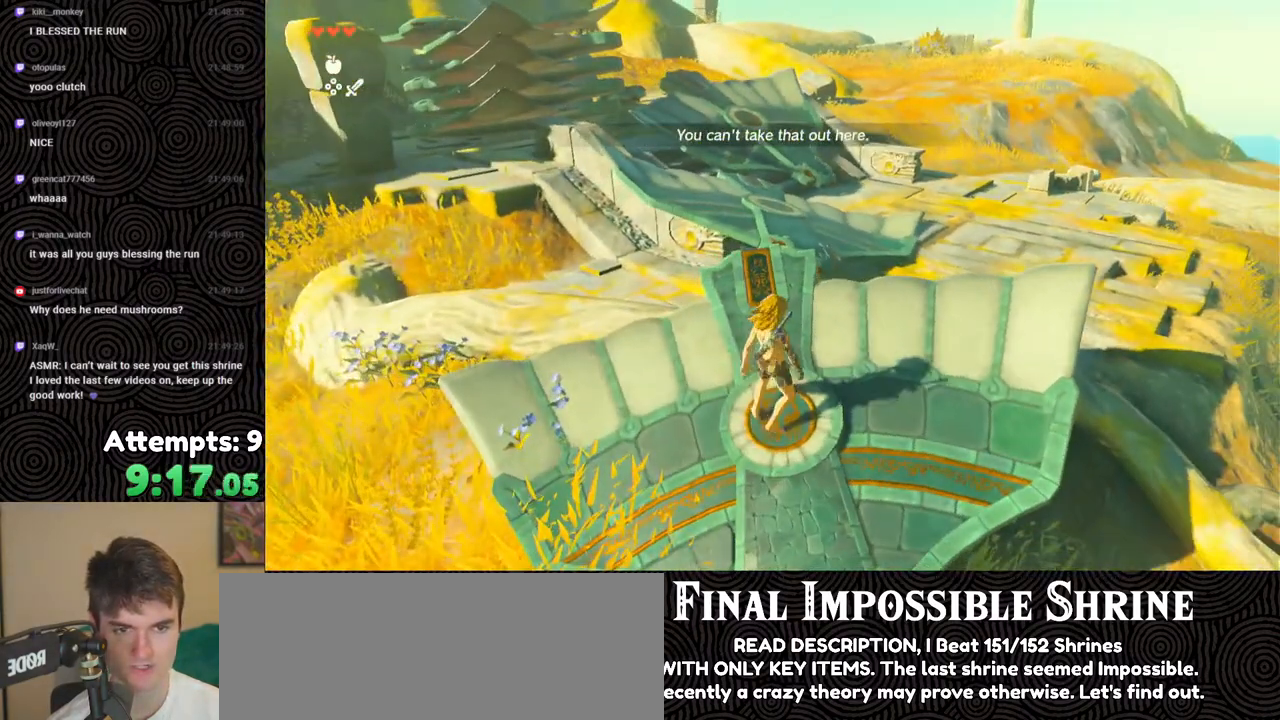
{"buttons": ["X"], "left_stick": "up", "right_stick": "center", "events": [[417, "X", "down"]]}
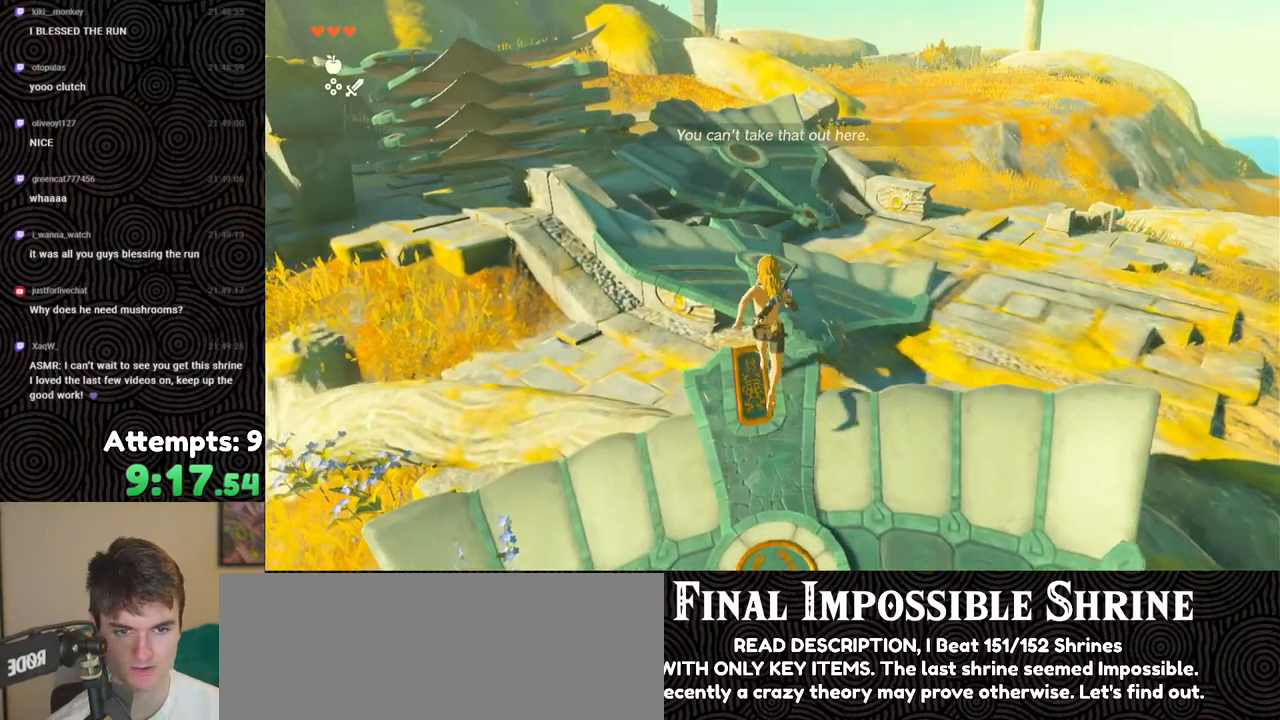
{"buttons": [], "left_stick": "center", "right_stick": "left", "events": [[17, "X", "up"], [167, "right_stick", "down-left"], [350, "left_stick", "center"], [367, "right_stick", "left"]]}
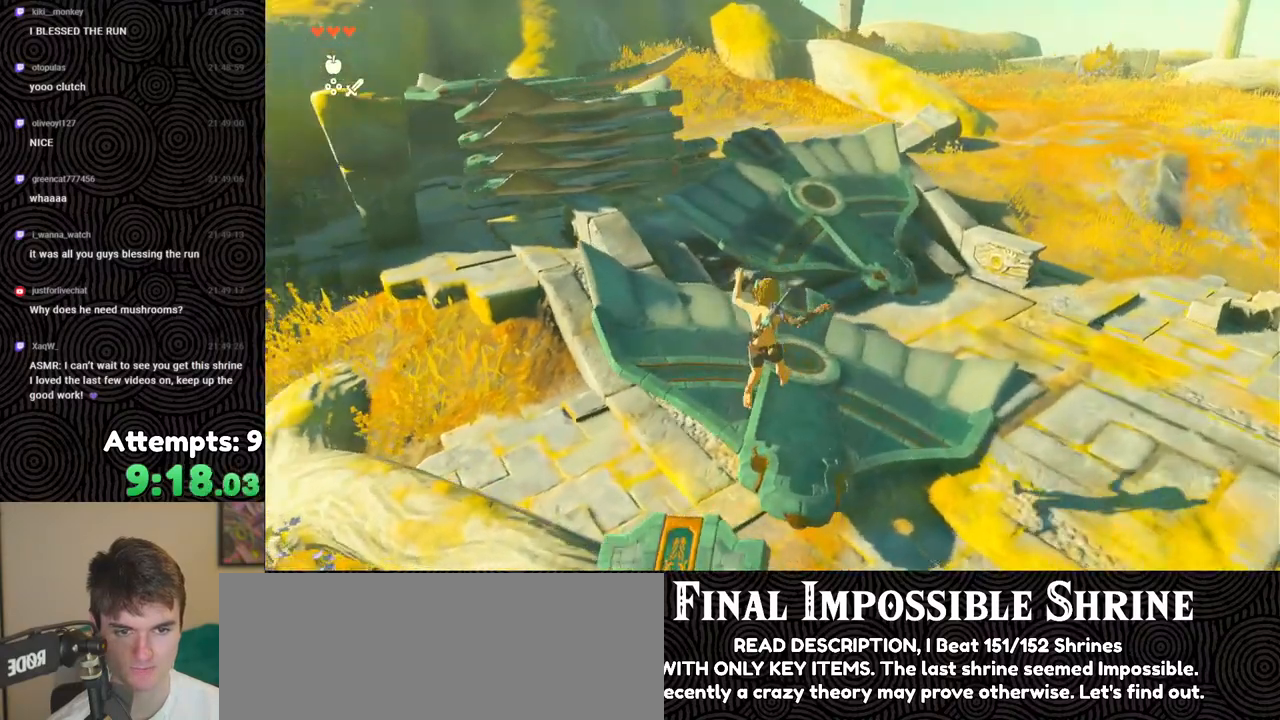
{"buttons": [], "left_stick": "up", "right_stick": "left", "events": [[117, "left_stick", "up"]]}
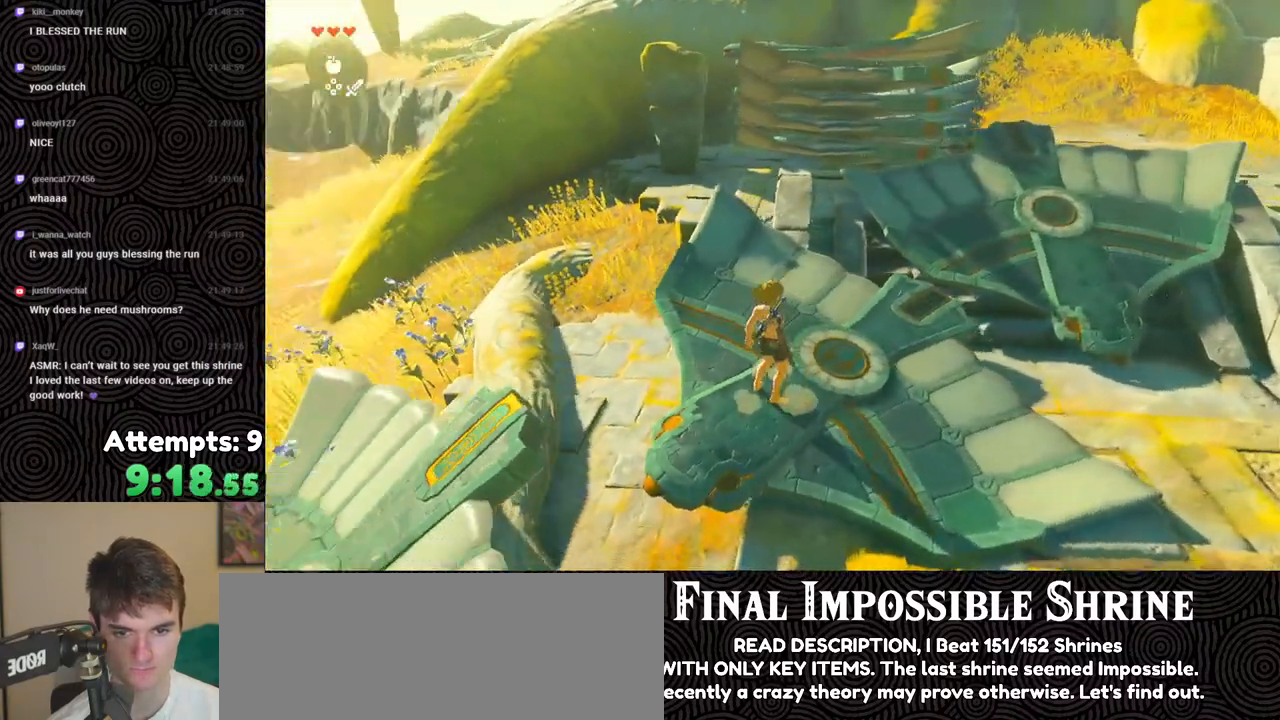
{"buttons": [], "left_stick": "center", "right_stick": "right", "events": [[183, "right_stick", "right"], [333, "left_stick", "center"]]}
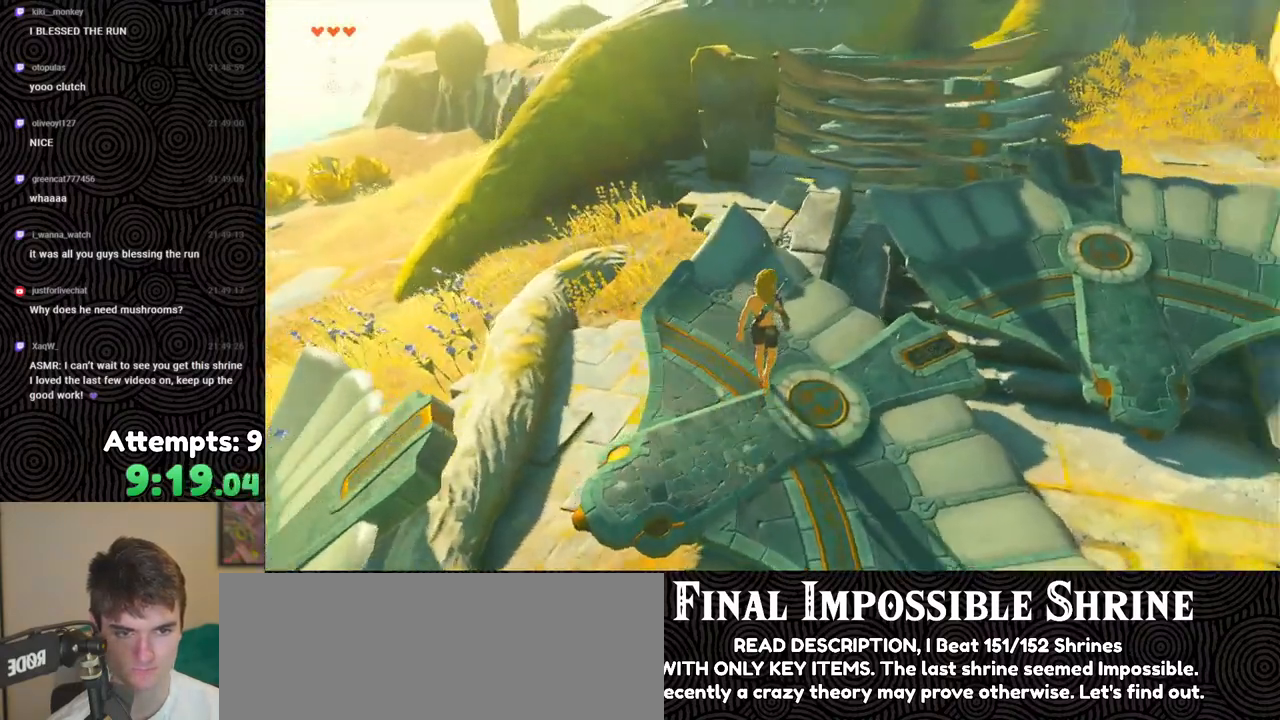
{"buttons": [], "left_stick": "center", "right_stick": "right", "events": []}
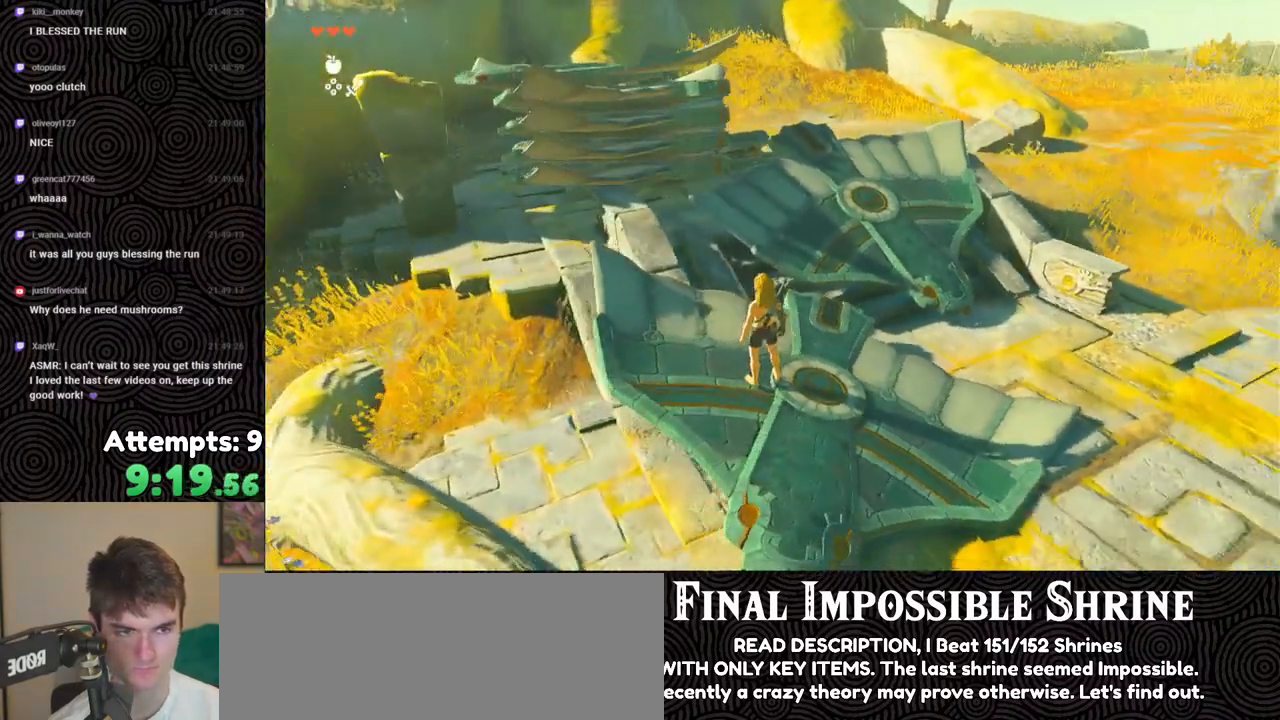
{"buttons": [], "left_stick": "center", "right_stick": "center", "events": [[250, "right_stick", "center"]]}
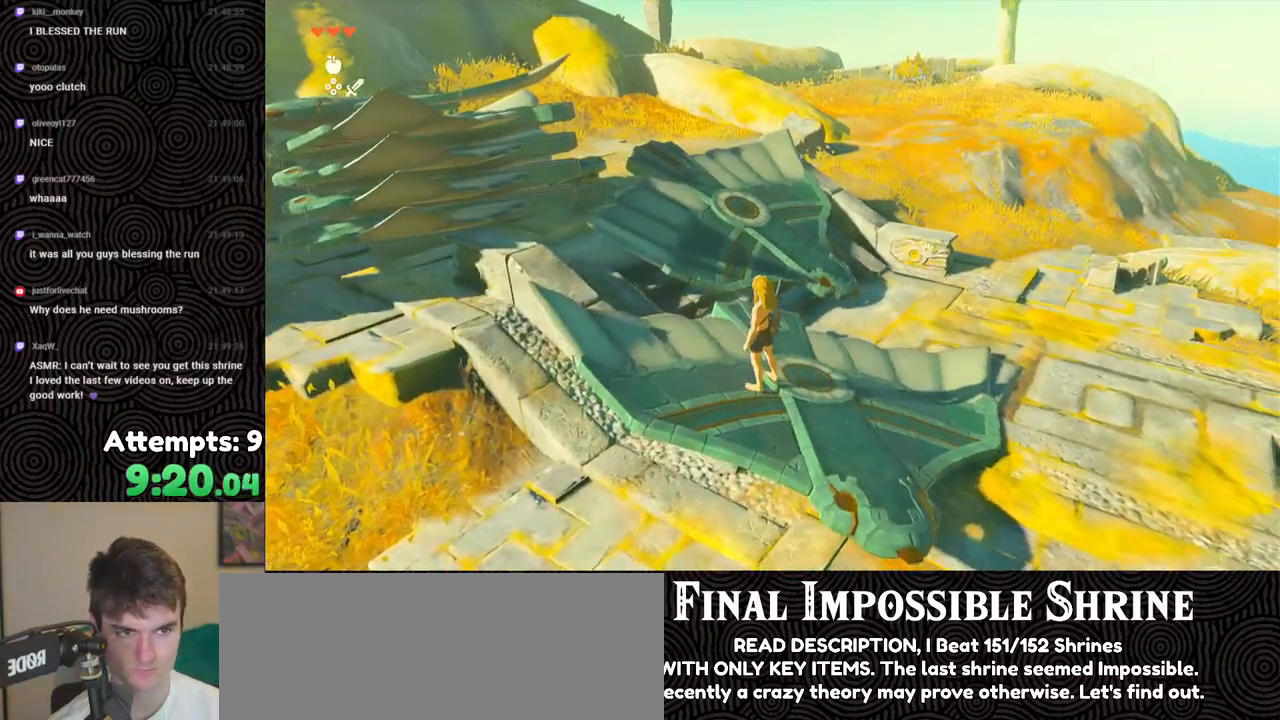
{"buttons": ["B"], "left_stick": "up", "right_stick": "center", "events": [[233, "left_stick", "up"], [383, "B", "down"]]}
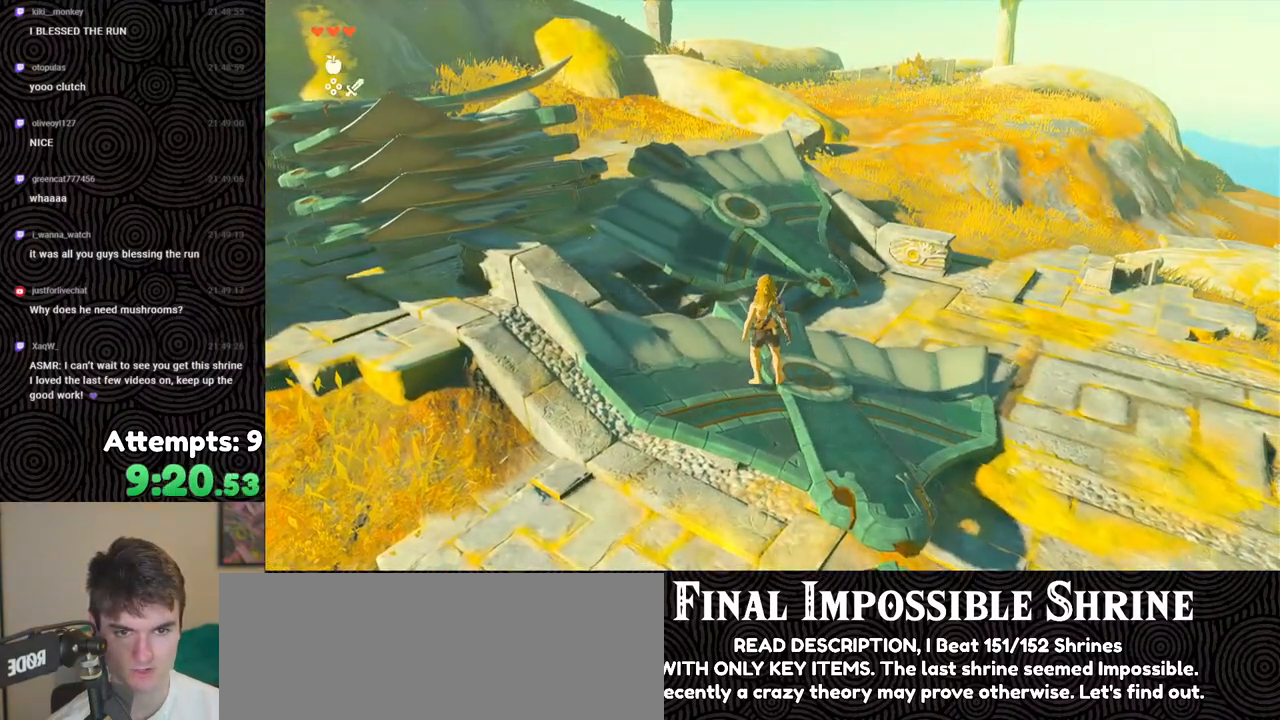
{"buttons": [], "left_stick": "up", "right_stick": "right", "events": [[183, "X", "down"], [300, "B", "up"], [317, "X", "up"], [500, "right_stick", "right"]]}